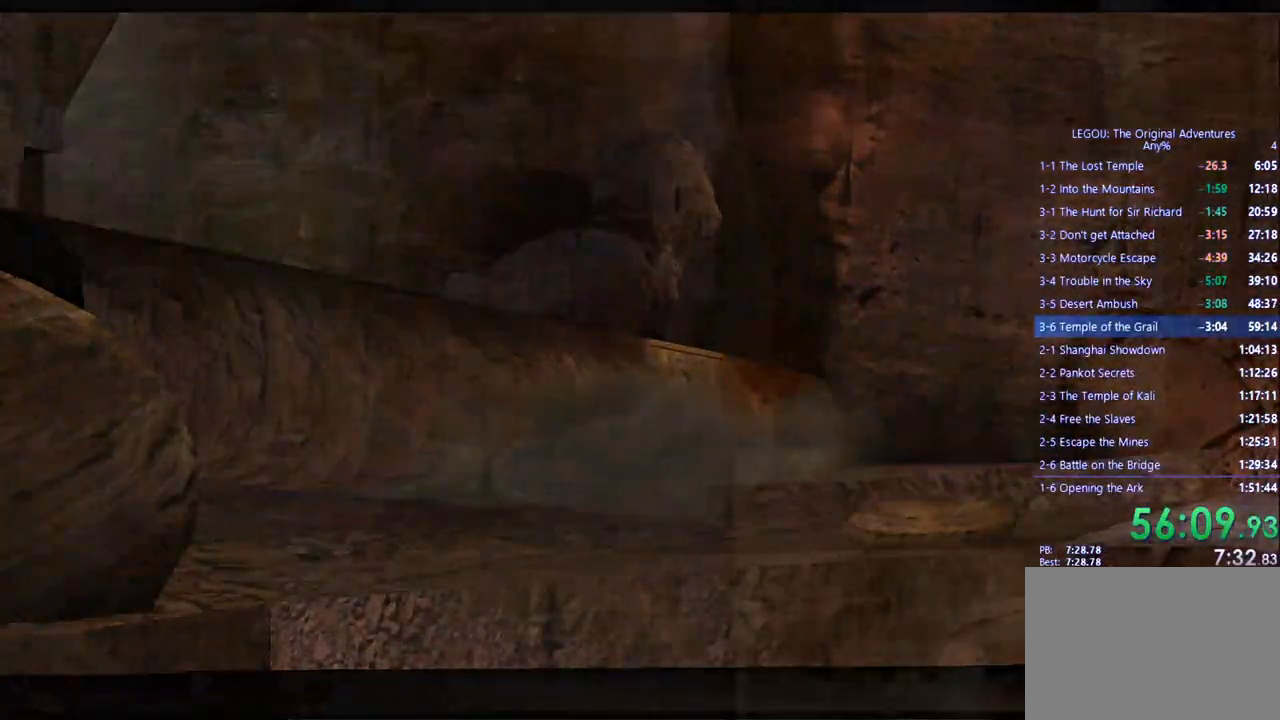
Gameplay with a controller (PlayStation layout); each line is a JSON object with the inputs held at the frame after it. "events" lists button and stick changes between this image and that frame as [ms after this image, input, new state], when the widget could be followed in between. Not read: R3.
{"buttons": ["CROSS"], "left_stick": "center", "right_stick": "center", "events": [[50, "CROSS", "down"], [183, "CROSS", "up"], [183, "right_stick", "center"], [283, "CROSS", "down"], [400, "CROSS", "up"], [467, "CROSS", "down"]]}
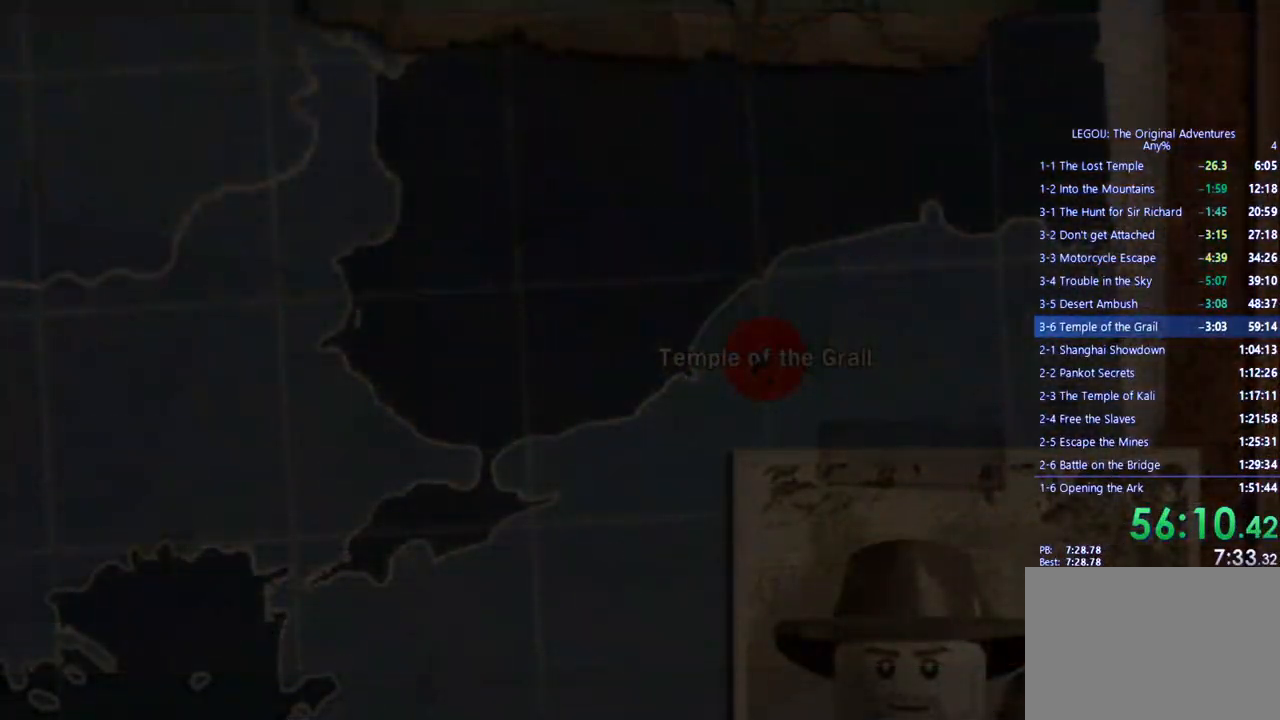
{"buttons": [], "left_stick": "center", "right_stick": "center", "events": [[83, "CROSS", "up"], [150, "CROSS", "down"], [233, "CROSS", "up"], [300, "CROSS", "down"], [400, "CROSS", "up"]]}
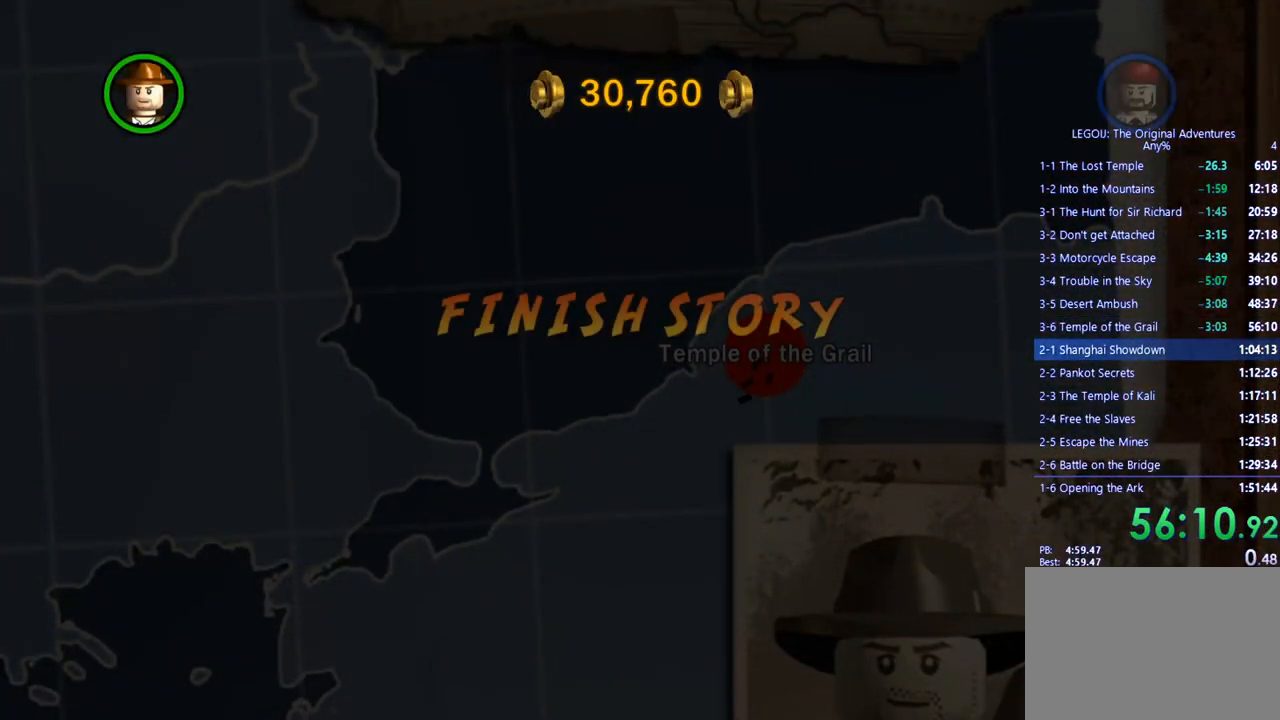
{"buttons": [], "left_stick": "center", "right_stick": "center", "events": [[17, "CROSS", "down"], [117, "CROSS", "up"], [183, "CROSS", "down"], [283, "CROSS", "up"], [367, "CROSS", "down"], [450, "CROSS", "up"]]}
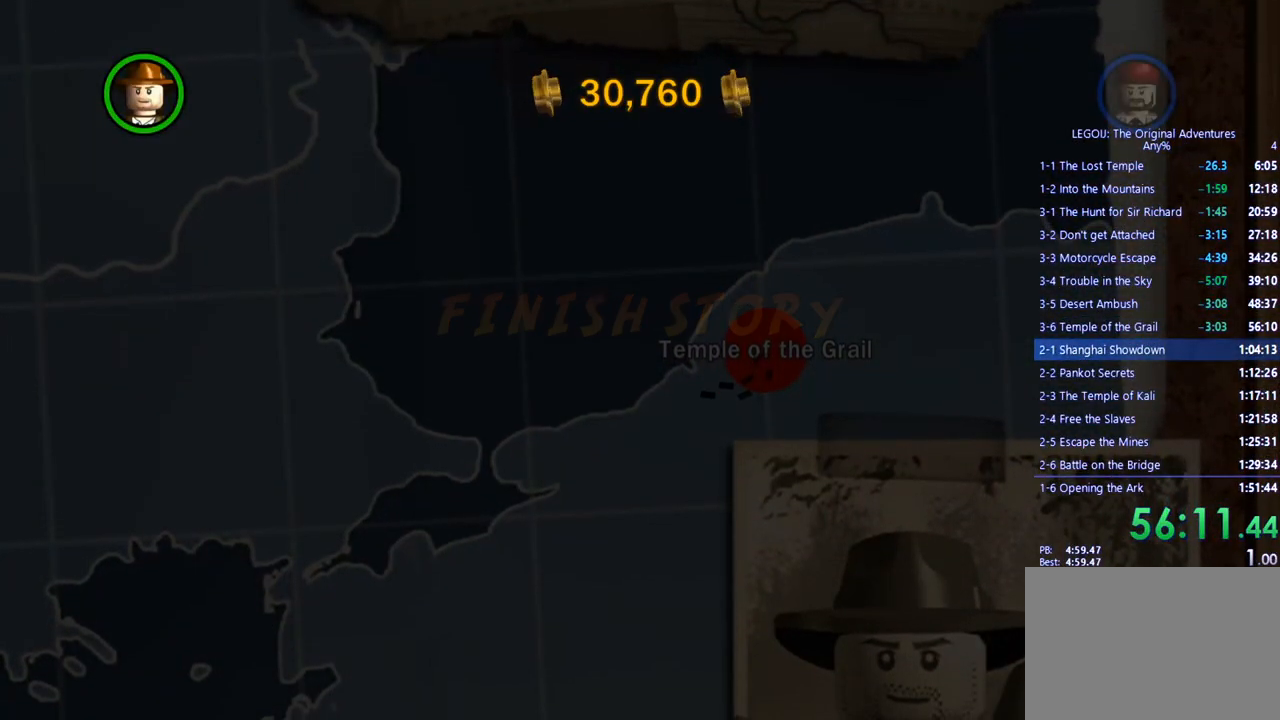
{"buttons": ["CROSS"], "left_stick": "center", "right_stick": "center", "events": [[33, "CROSS", "down"], [117, "CROSS", "up"], [233, "CROSS", "down"], [333, "CROSS", "up"], [500, "CROSS", "down"]]}
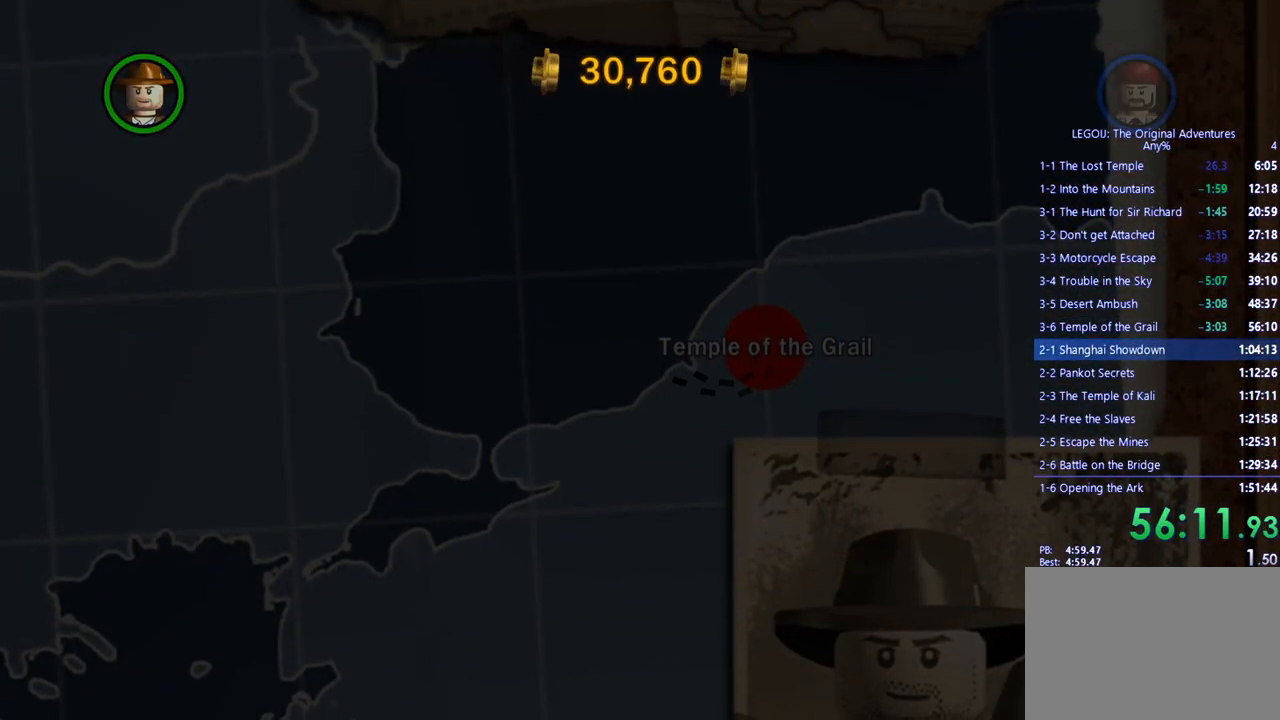
{"buttons": ["CROSS"], "left_stick": "center", "right_stick": "center", "events": [[83, "CROSS", "up"], [200, "CROSS", "down"], [317, "CROSS", "up"], [433, "CROSS", "down"]]}
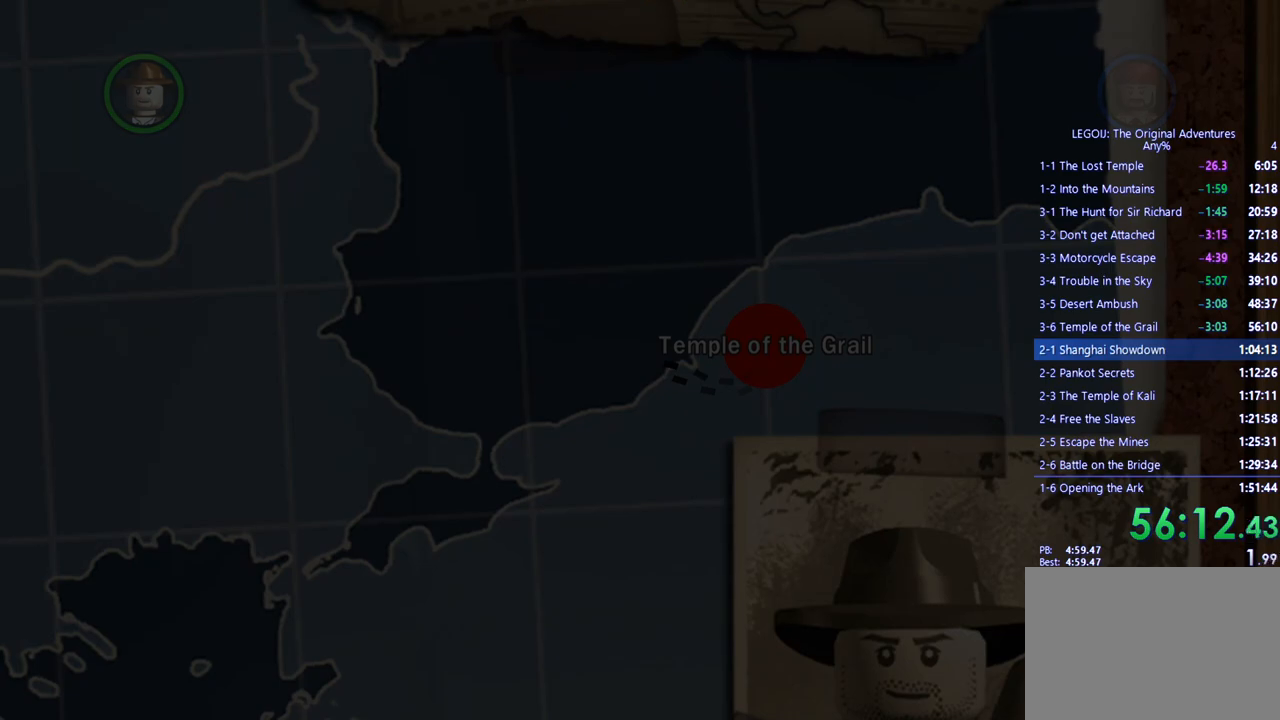
{"buttons": [], "left_stick": "center", "right_stick": "center", "events": [[50, "CROSS", "up"], [167, "CROSS", "down"], [283, "CROSS", "up"], [383, "CROSS", "down"], [500, "CROSS", "up"]]}